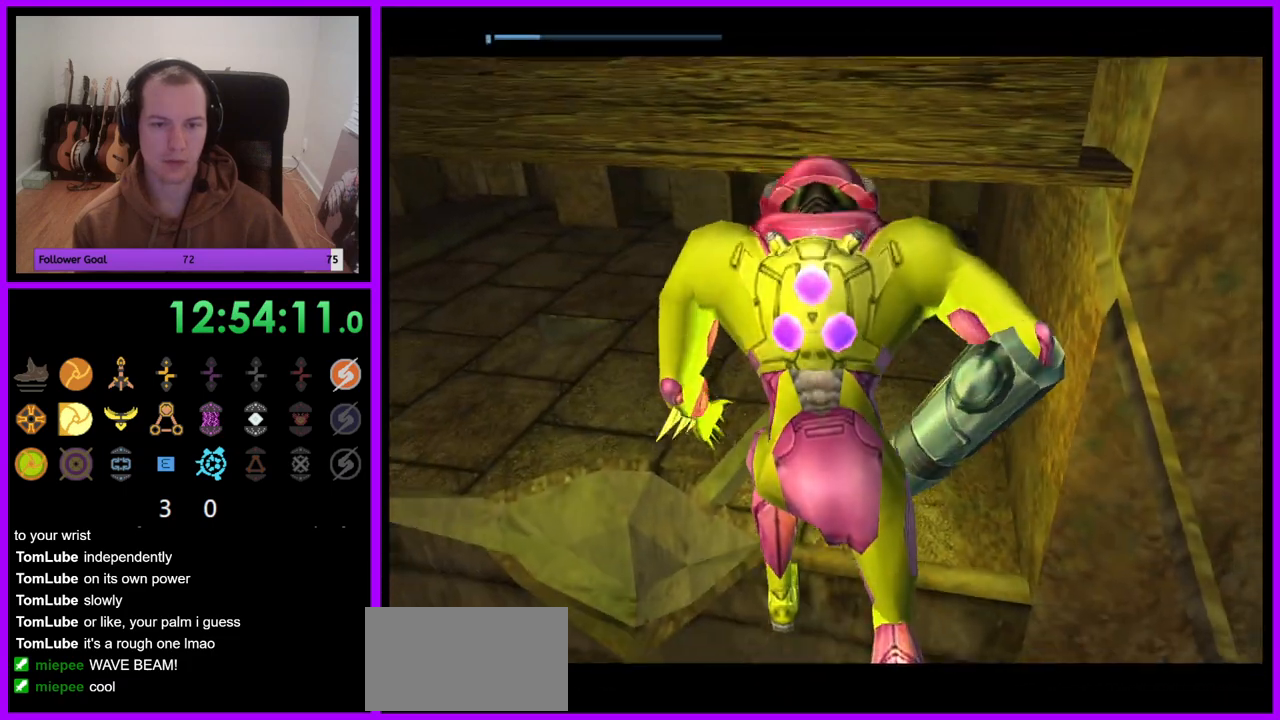
Gameplay with a controller (Nintendo layout); each line is a JSON object with the inputs held at the frame after it. "events" lists button and stick changes between this image and that frame as [ms after this image, input, new state], when the widget could be followed in between. Not read: L3 R3.
{"buttons": [], "left_stick": "up", "right_stick": "center", "events": []}
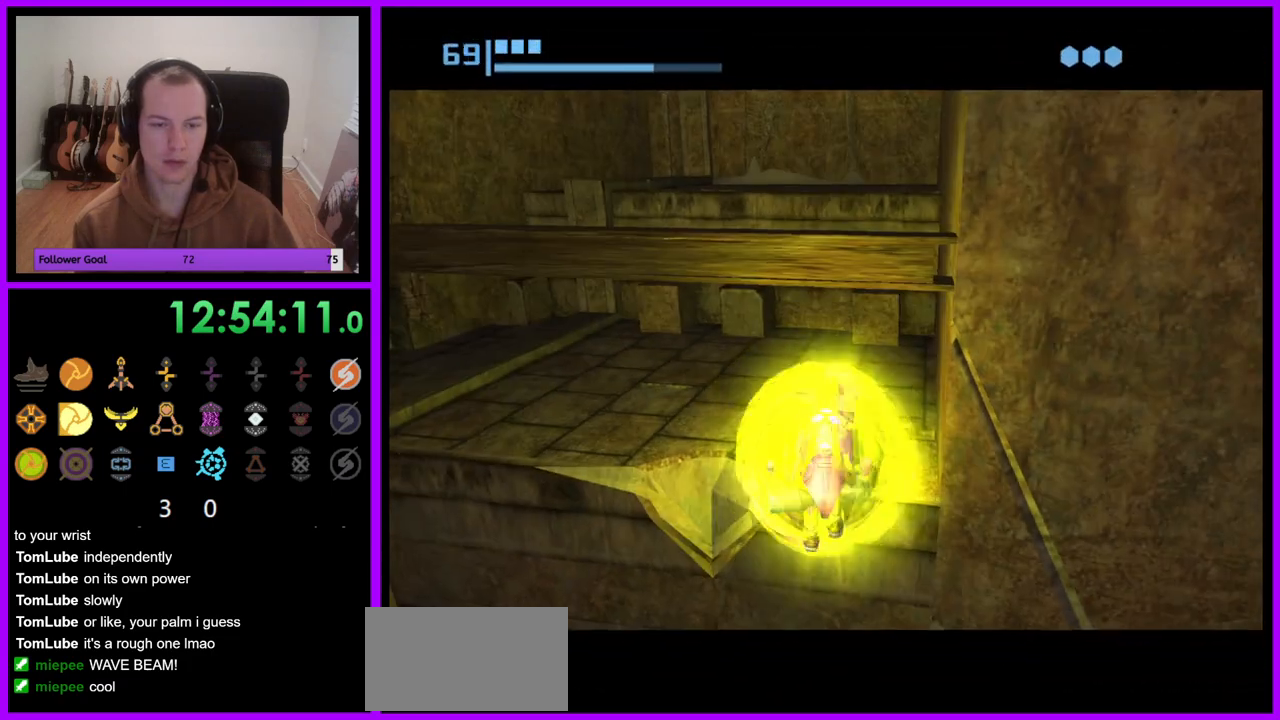
{"buttons": [], "left_stick": "up", "right_stick": "center", "events": []}
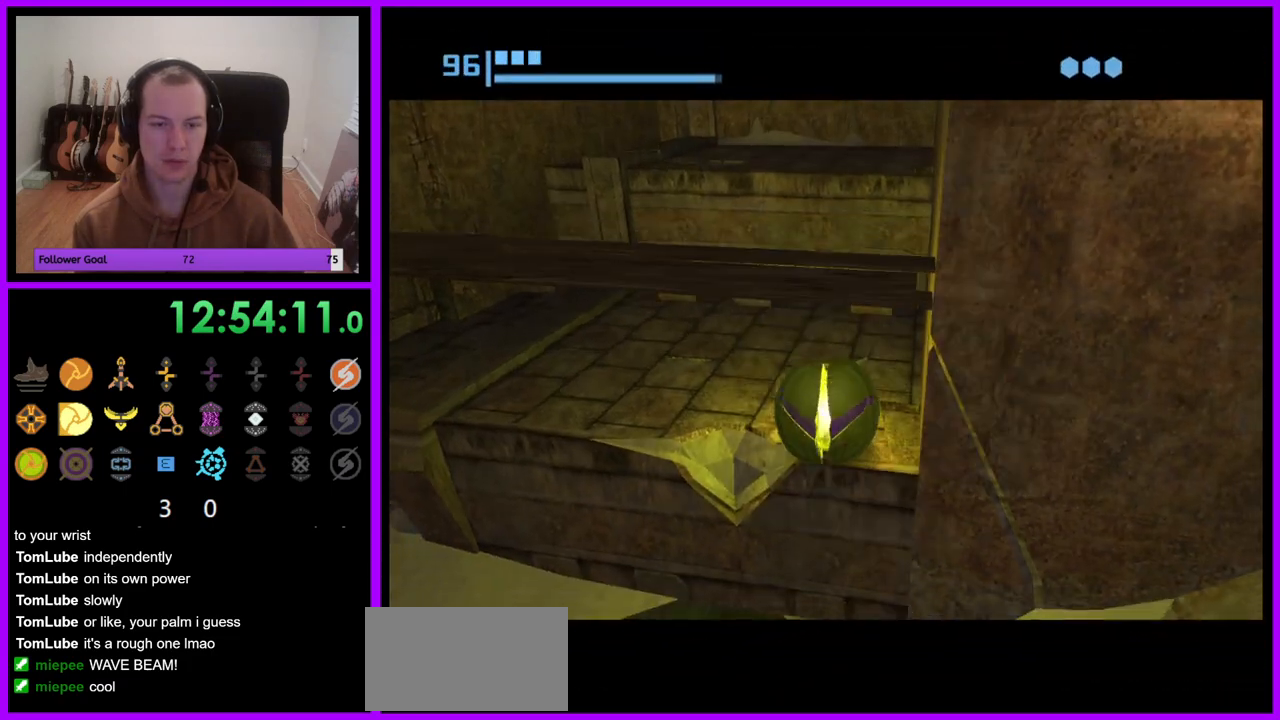
{"buttons": [], "left_stick": "center", "right_stick": "center", "events": [[267, "X", "down"], [317, "left_stick", "center"], [333, "X", "up"]]}
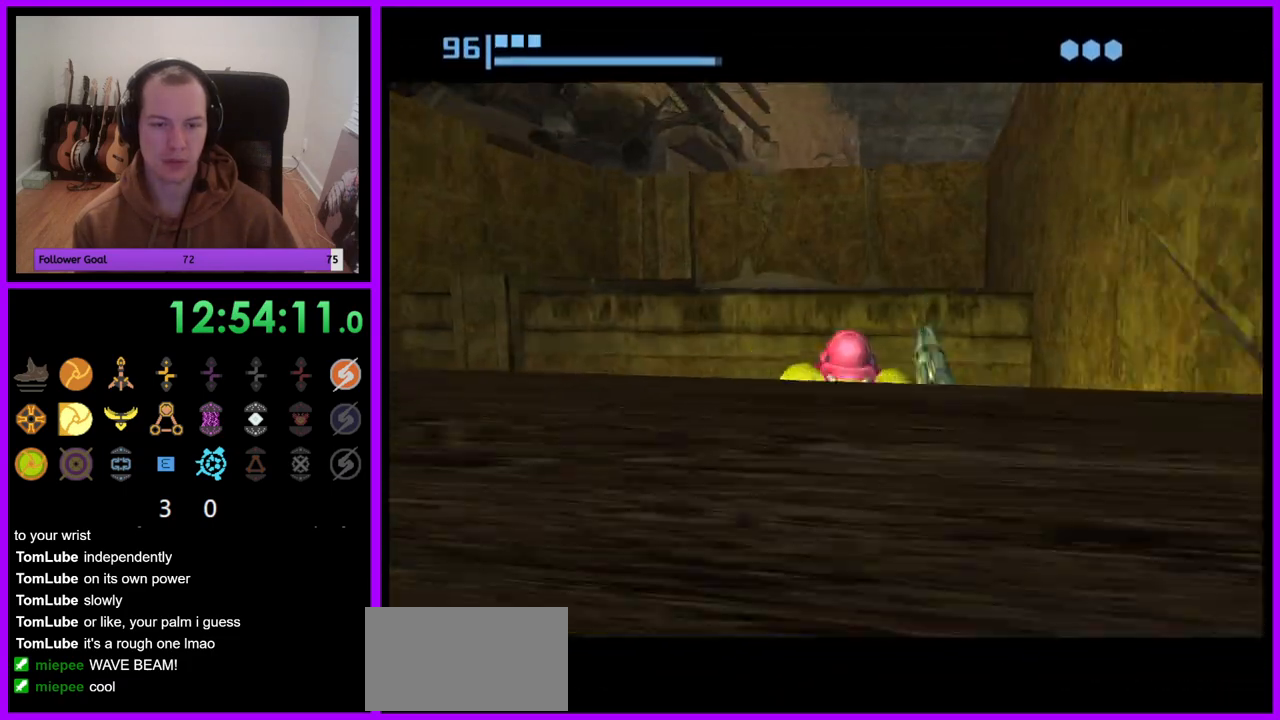
{"buttons": [], "left_stick": "center", "right_stick": "center", "events": []}
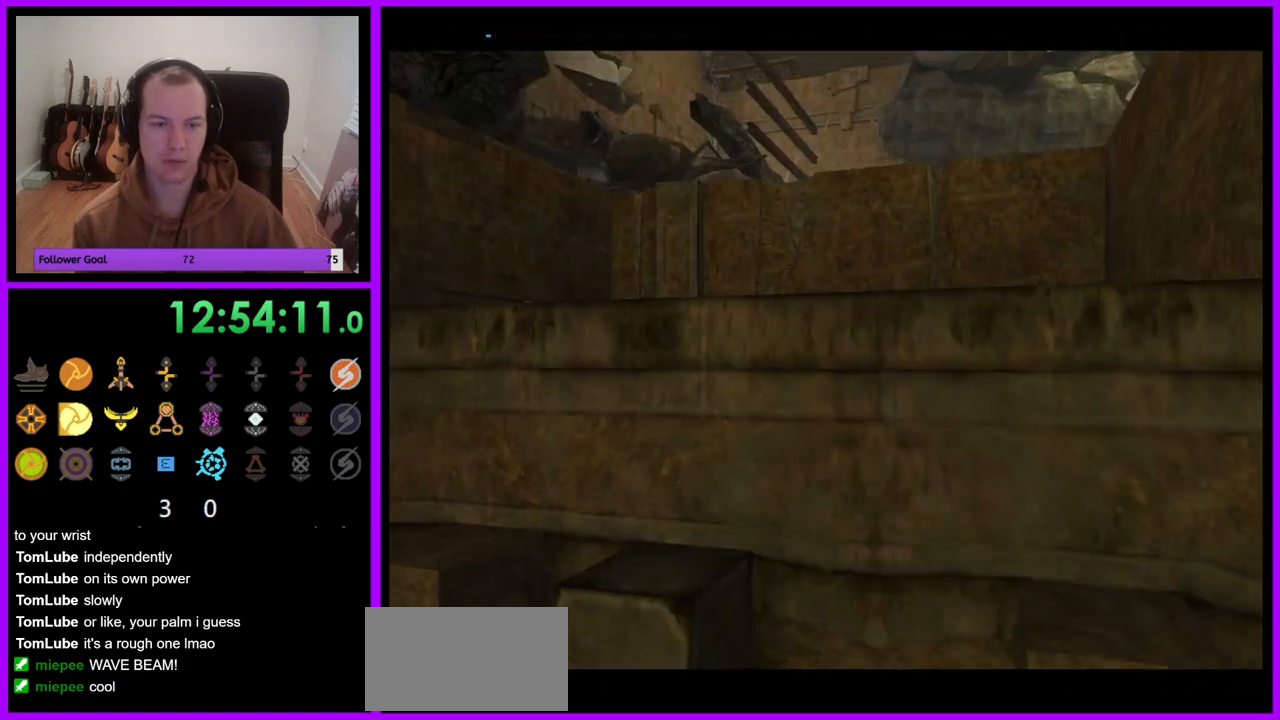
{"buttons": ["L1"], "left_stick": "up", "right_stick": "center", "events": [[150, "left_stick", "up"], [300, "L1", "down"], [367, "B", "down"], [467, "B", "up"]]}
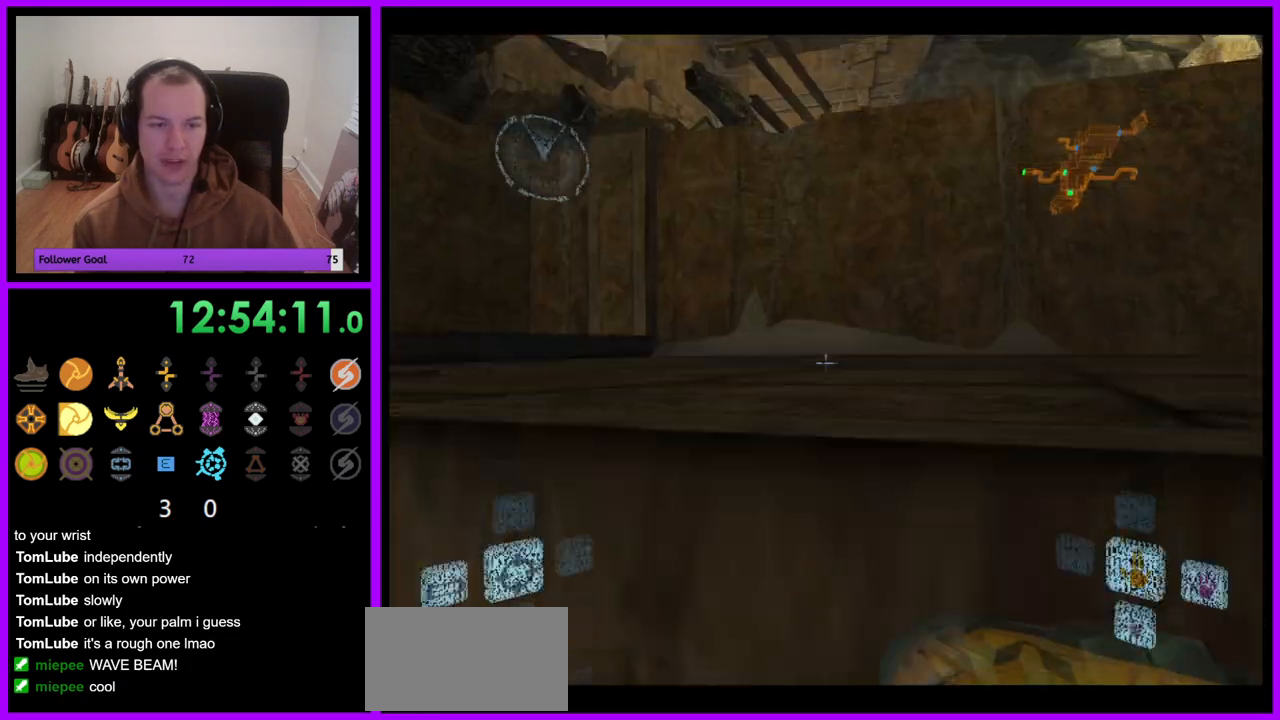
{"buttons": ["L1"], "left_stick": "up", "right_stick": "center", "events": [[117, "left_stick", "center"], [267, "left_stick", "up"]]}
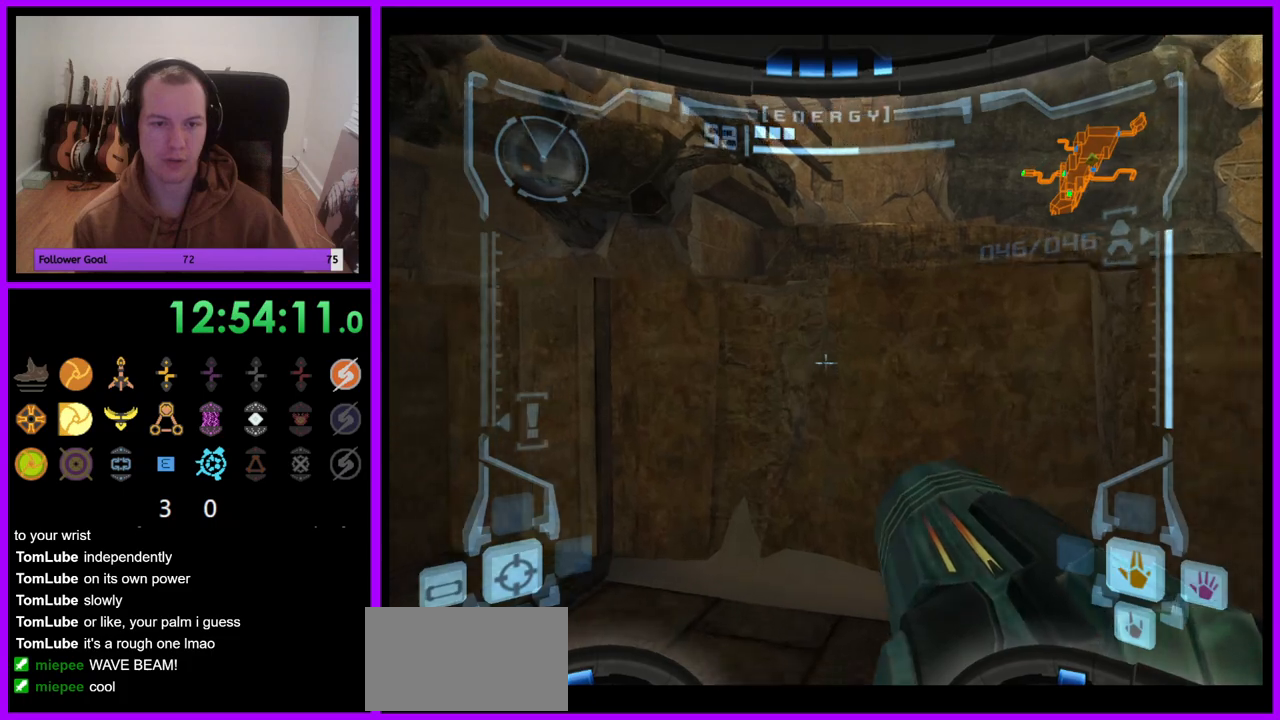
{"buttons": ["L1"], "left_stick": "up-right", "right_stick": "center", "events": [[100, "B", "down"], [200, "B", "up"], [400, "left_stick", "up-right"]]}
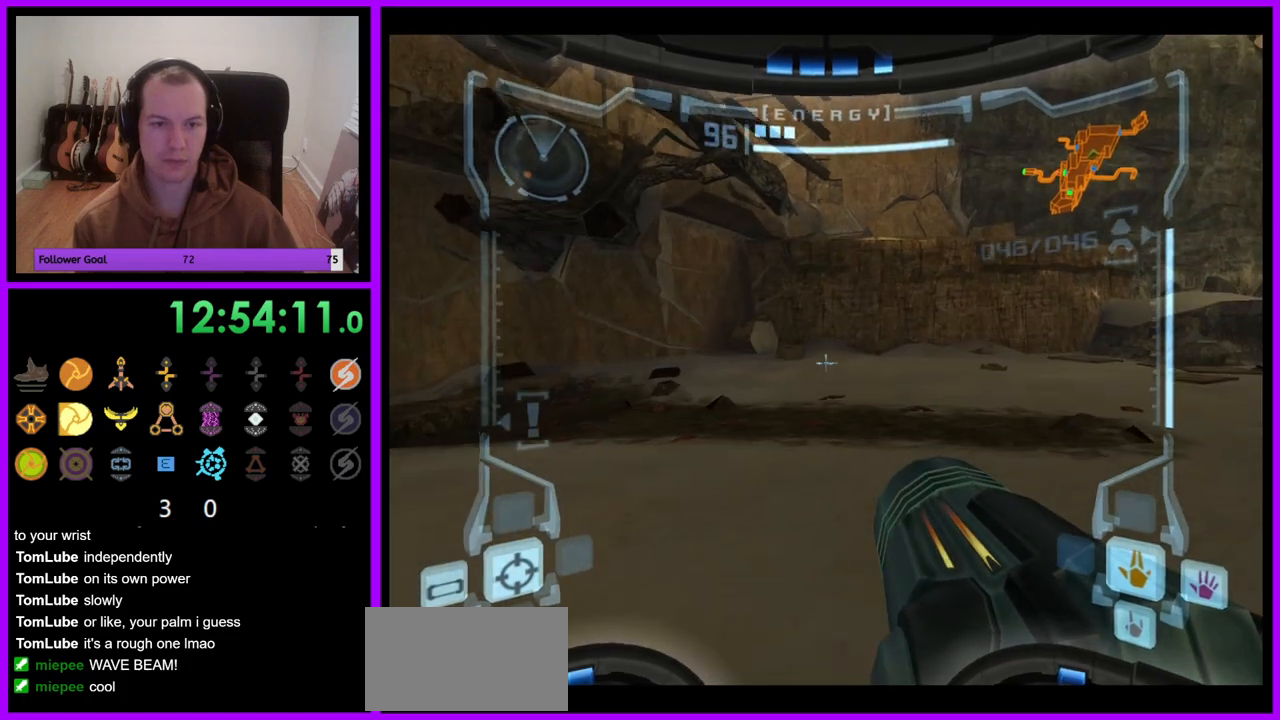
{"buttons": [], "left_stick": "up-right", "right_stick": "center", "events": [[417, "L1", "up"]]}
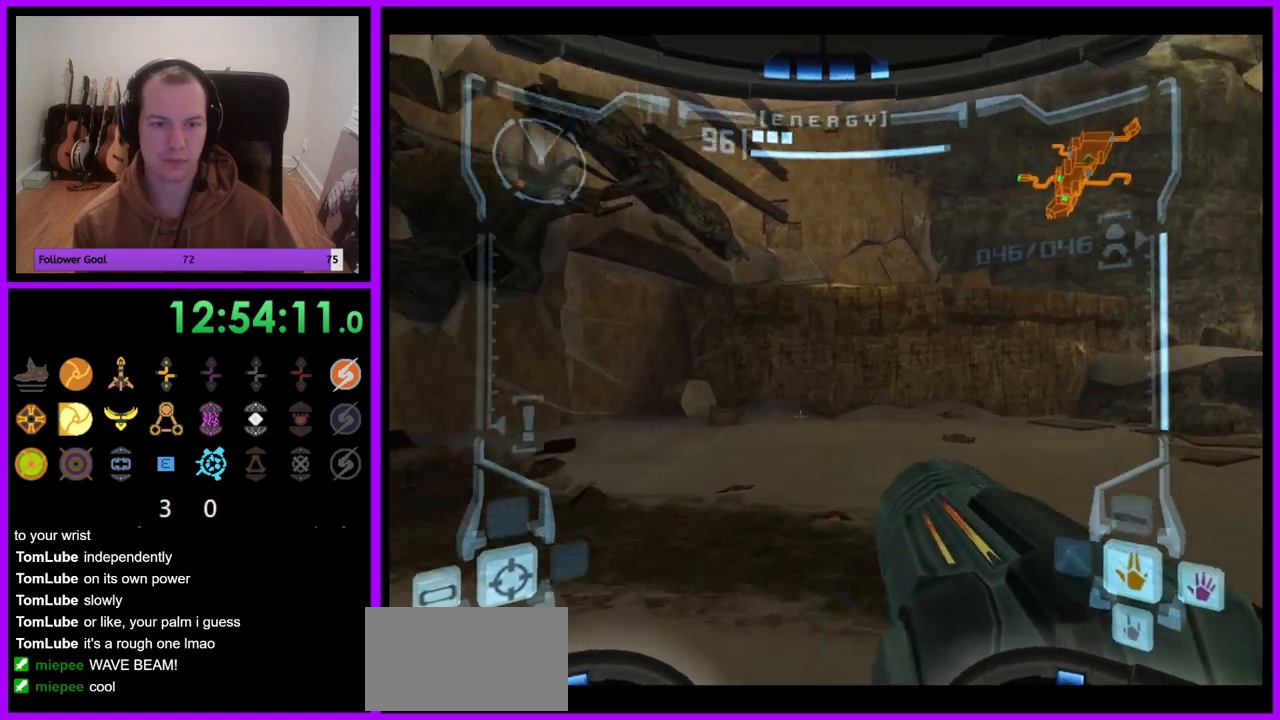
{"buttons": [], "left_stick": "right", "right_stick": "center", "events": [[83, "left_stick", "right"]]}
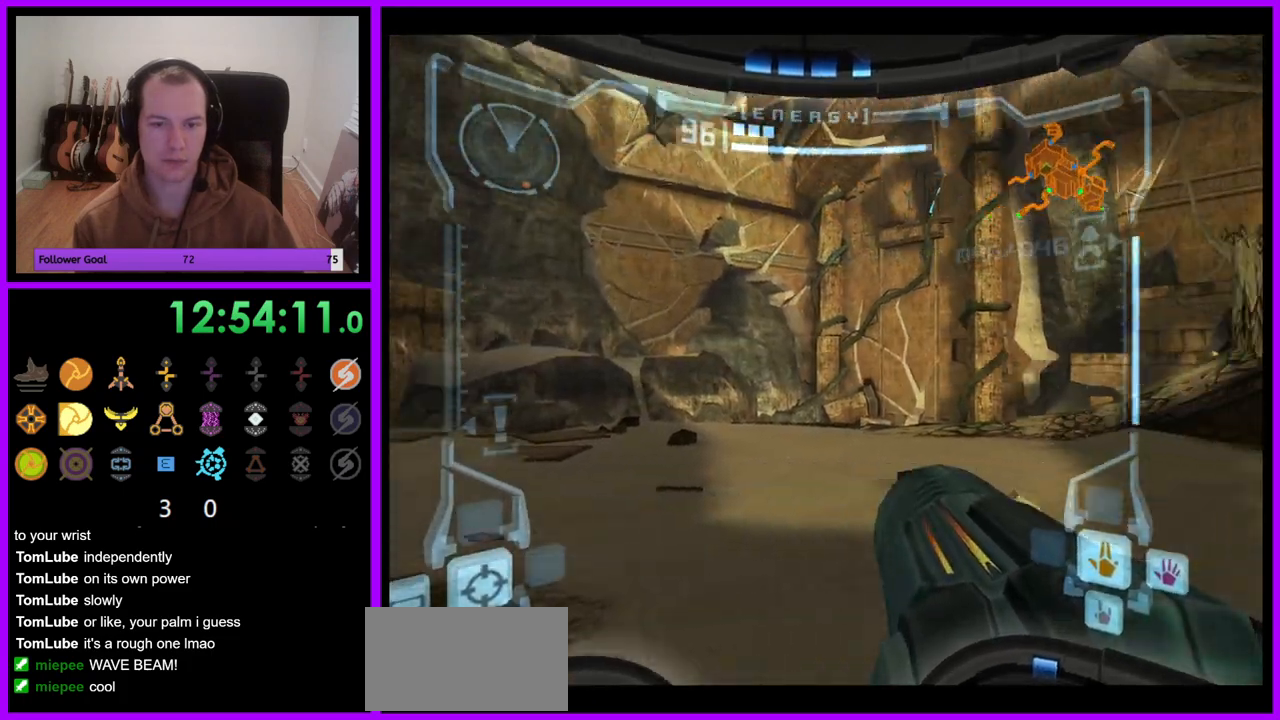
{"buttons": ["B", "L1"], "left_stick": "up", "right_stick": "center", "events": [[250, "left_stick", "up-right"], [350, "L1", "down"], [350, "left_stick", "up"], [467, "B", "down"]]}
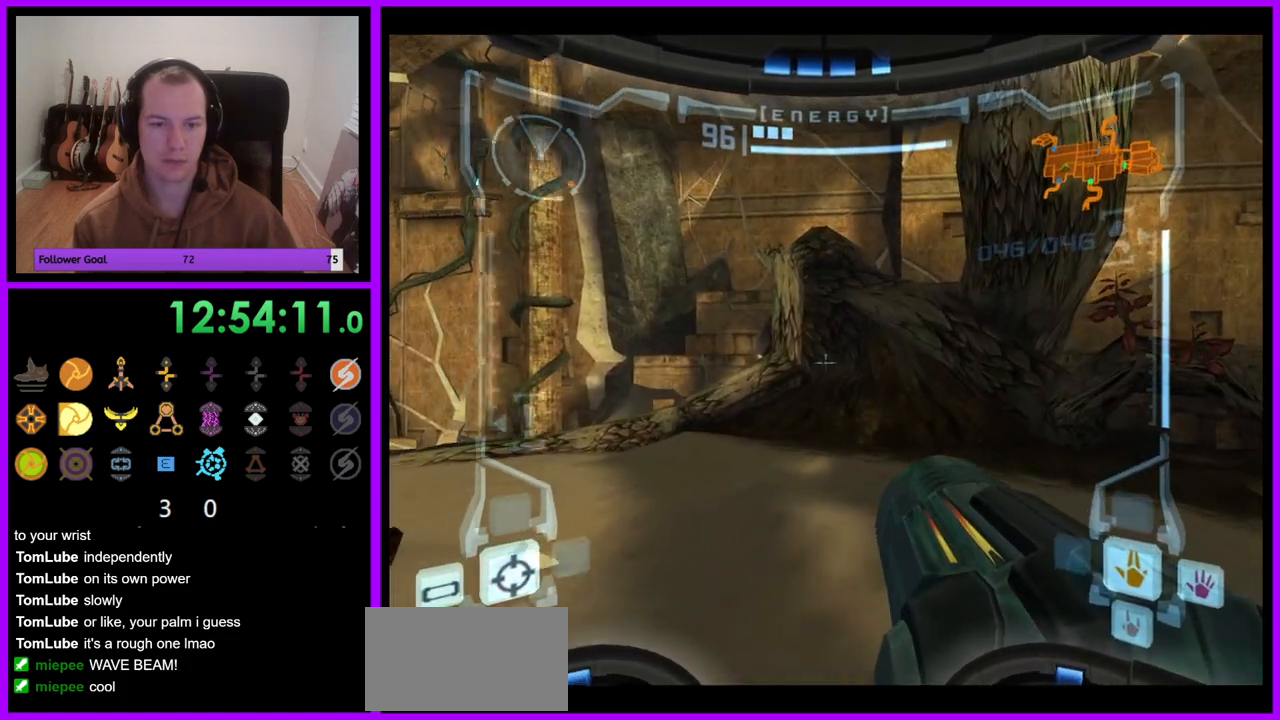
{"buttons": [], "left_stick": "up-right", "right_stick": "center", "events": [[50, "B", "up"], [200, "L1", "up"], [300, "left_stick", "up-right"]]}
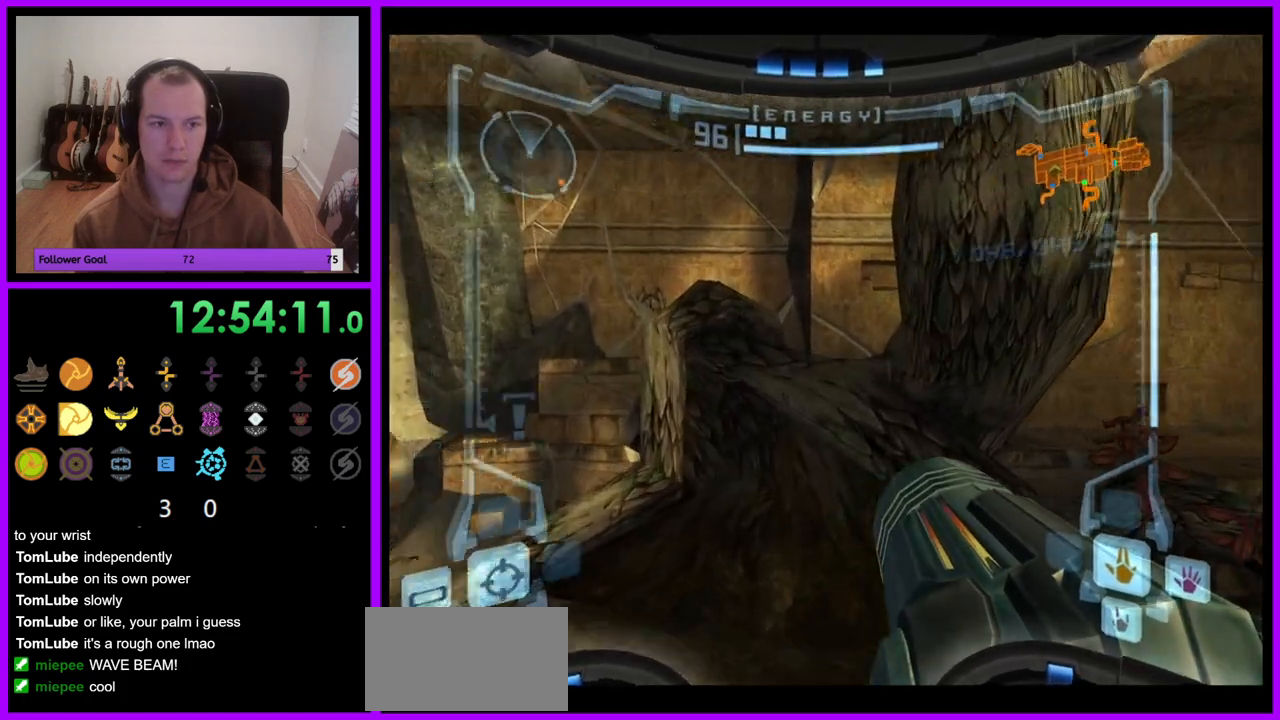
{"buttons": ["L1"], "left_stick": "up", "right_stick": "center", "events": [[300, "L1", "down"], [400, "left_stick", "up"]]}
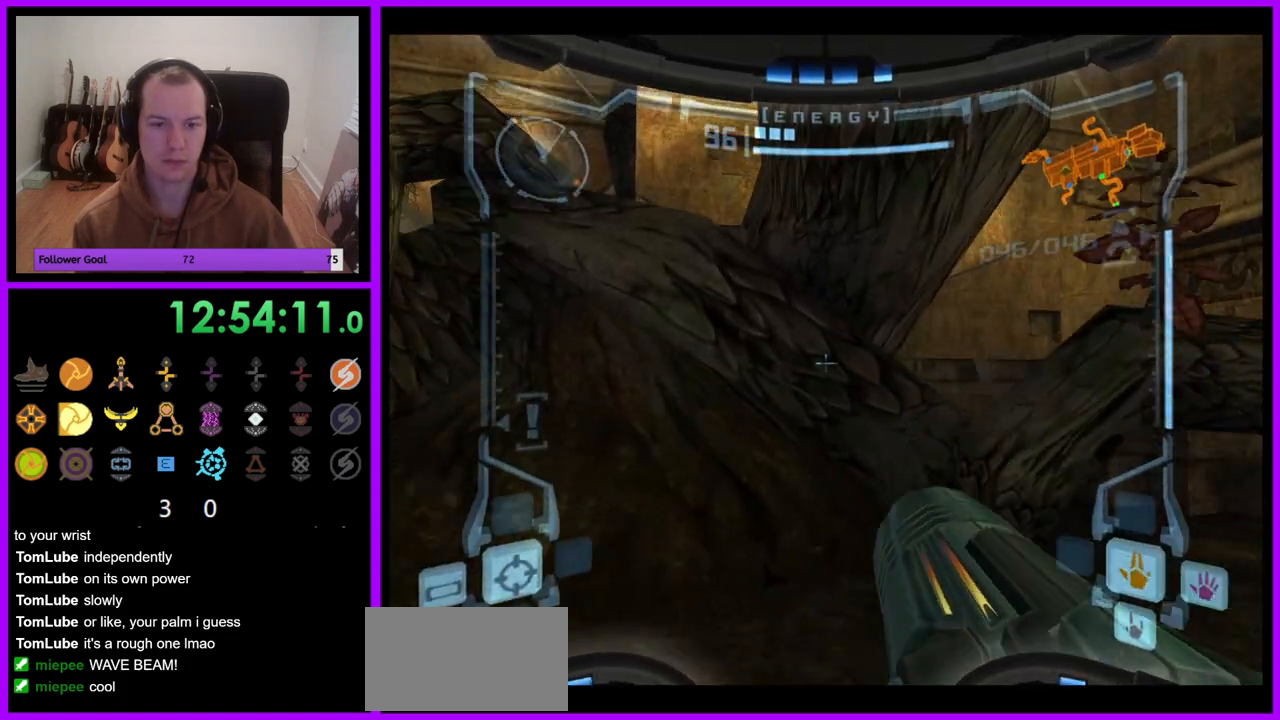
{"buttons": ["L1"], "left_stick": "up-left", "right_stick": "center", "events": [[267, "left_stick", "up-left"], [333, "B", "down"], [417, "B", "up"]]}
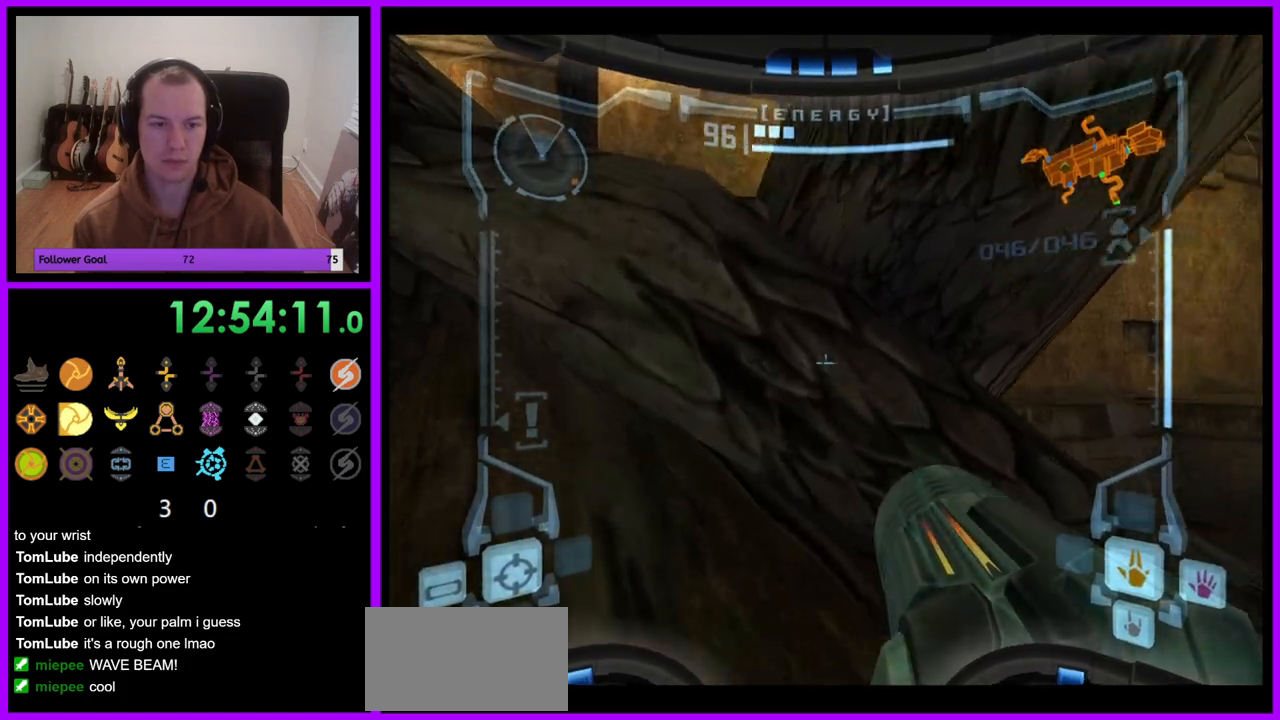
{"buttons": [], "left_stick": "center", "right_stick": "center", "events": [[83, "L1", "up"], [133, "left_stick", "up"], [467, "left_stick", "center"]]}
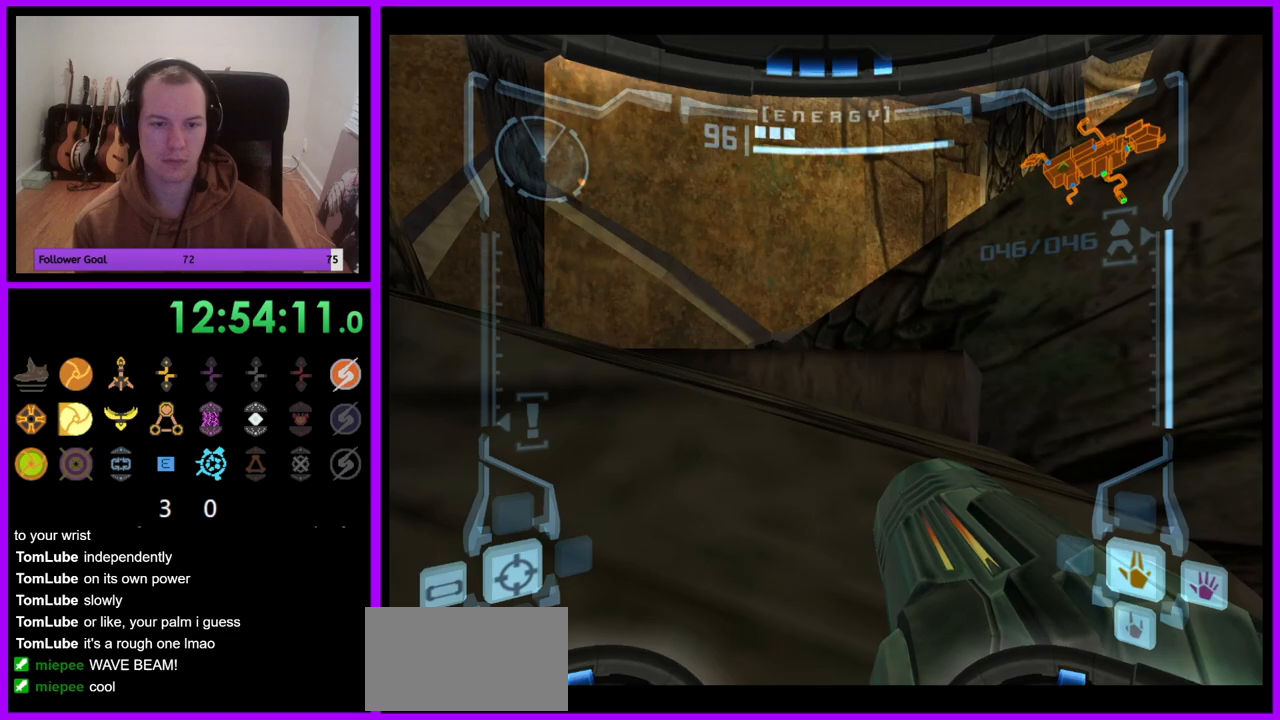
{"buttons": ["L1"], "left_stick": "up-left", "right_stick": "center", "events": [[133, "L1", "down"], [267, "B", "down"], [367, "B", "up"], [367, "left_stick", "up-left"]]}
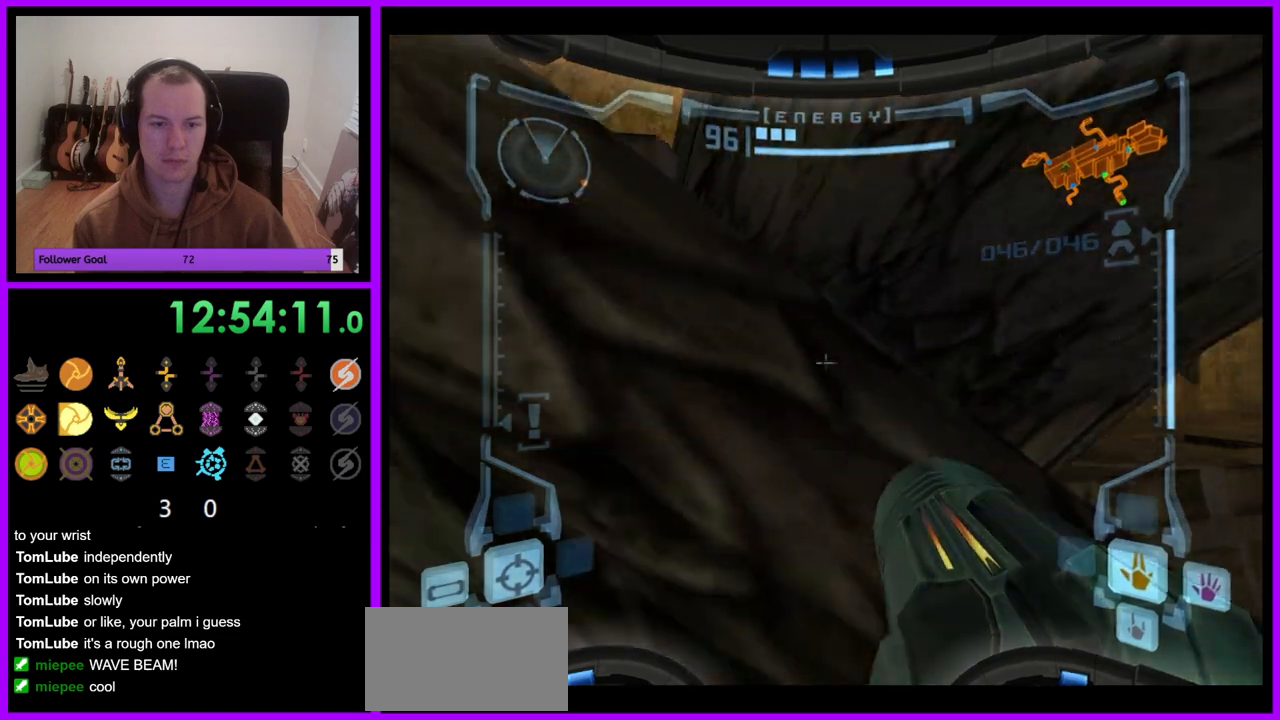
{"buttons": ["B", "L1"], "left_stick": "right", "right_stick": "center", "events": [[67, "B", "down"], [167, "B", "up"], [267, "left_stick", "right"], [467, "B", "down"]]}
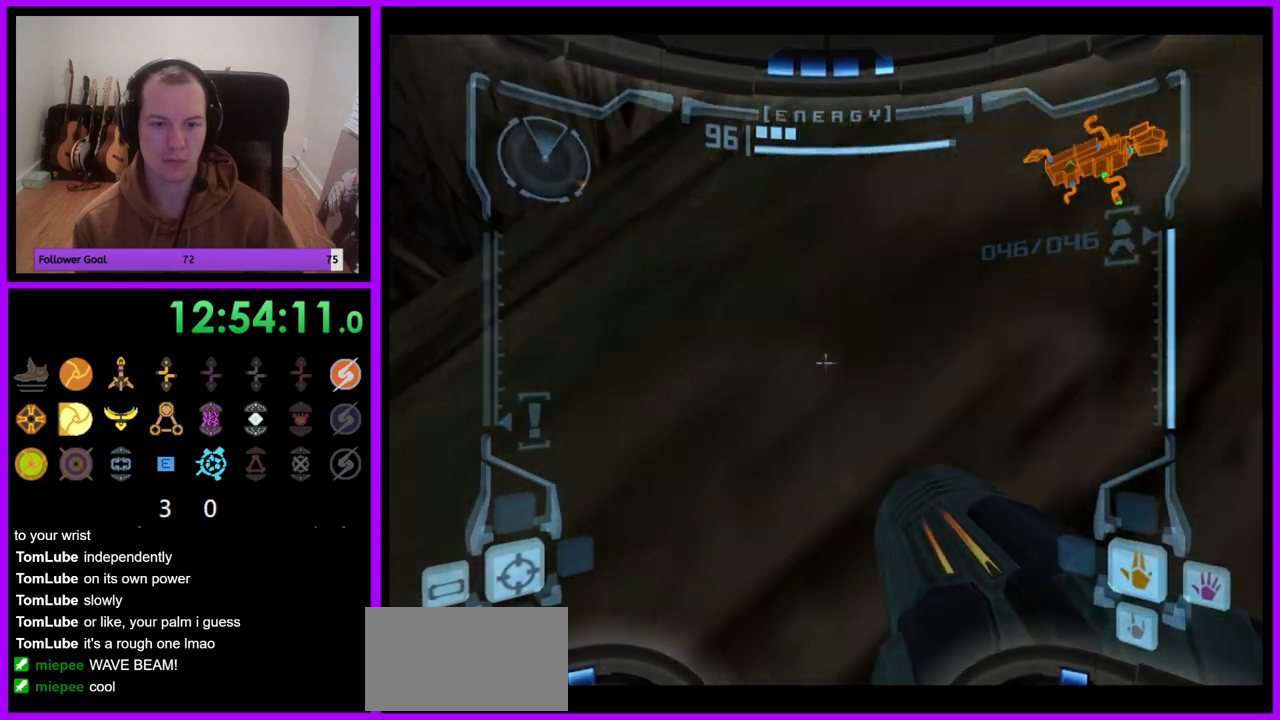
{"buttons": ["L1"], "left_stick": "up-right", "right_stick": "center", "events": [[50, "B", "up"], [50, "left_stick", "up-right"]]}
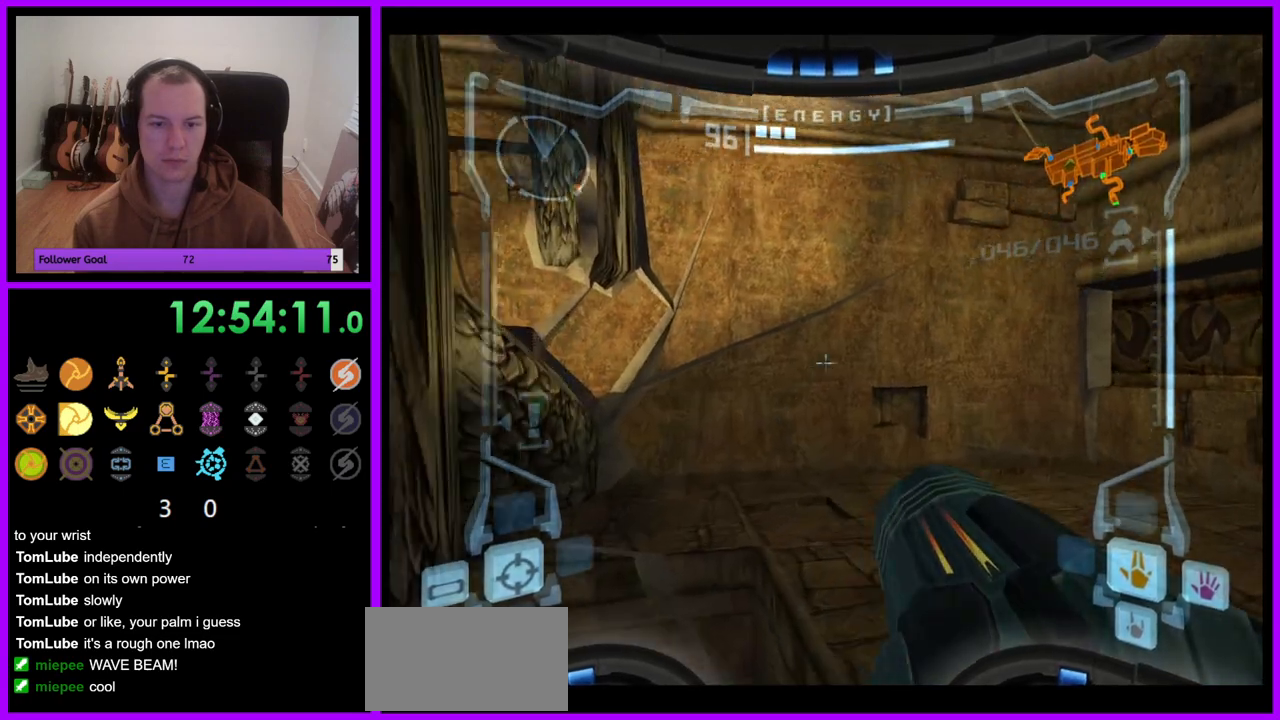
{"buttons": [], "left_stick": "left", "right_stick": "center", "events": [[67, "L1", "up"], [150, "left_stick", "up-left"], [200, "left_stick", "left"]]}
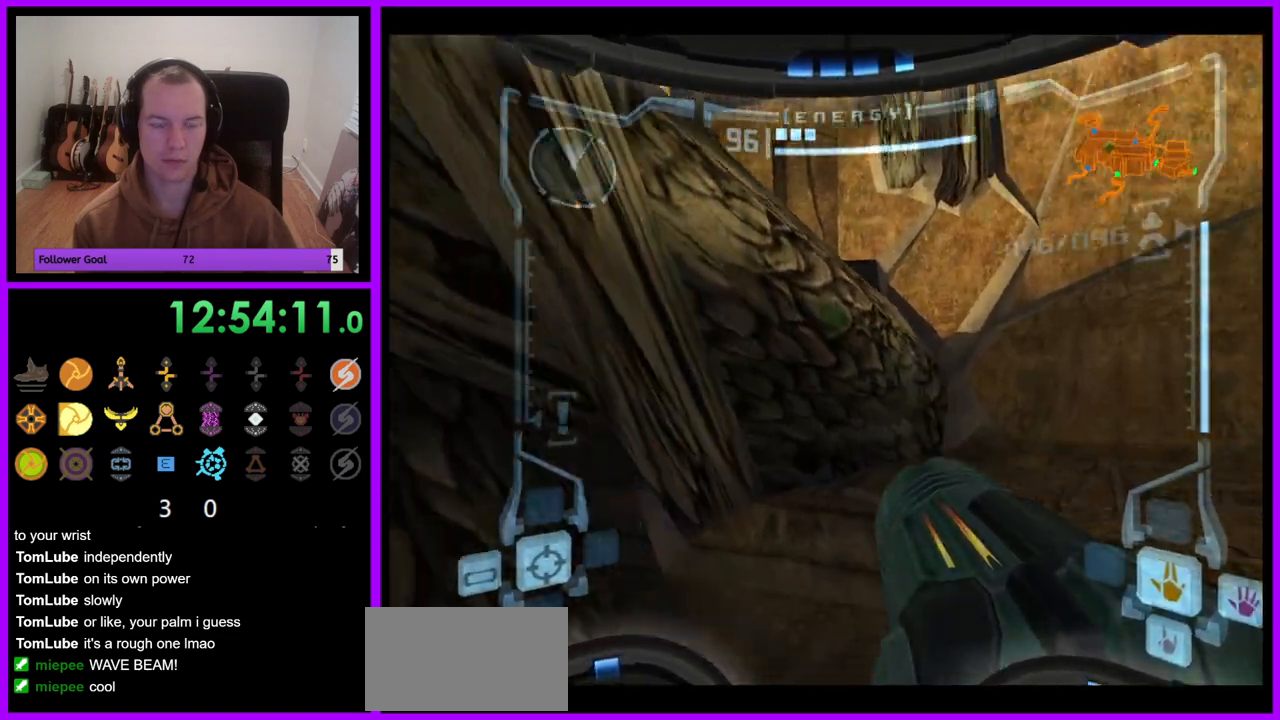
{"buttons": ["L1"], "left_stick": "center", "right_stick": "center", "events": [[50, "B", "down"], [67, "left_stick", "center"], [133, "B", "up"], [300, "L1", "down"], [333, "B", "down"], [433, "B", "up"]]}
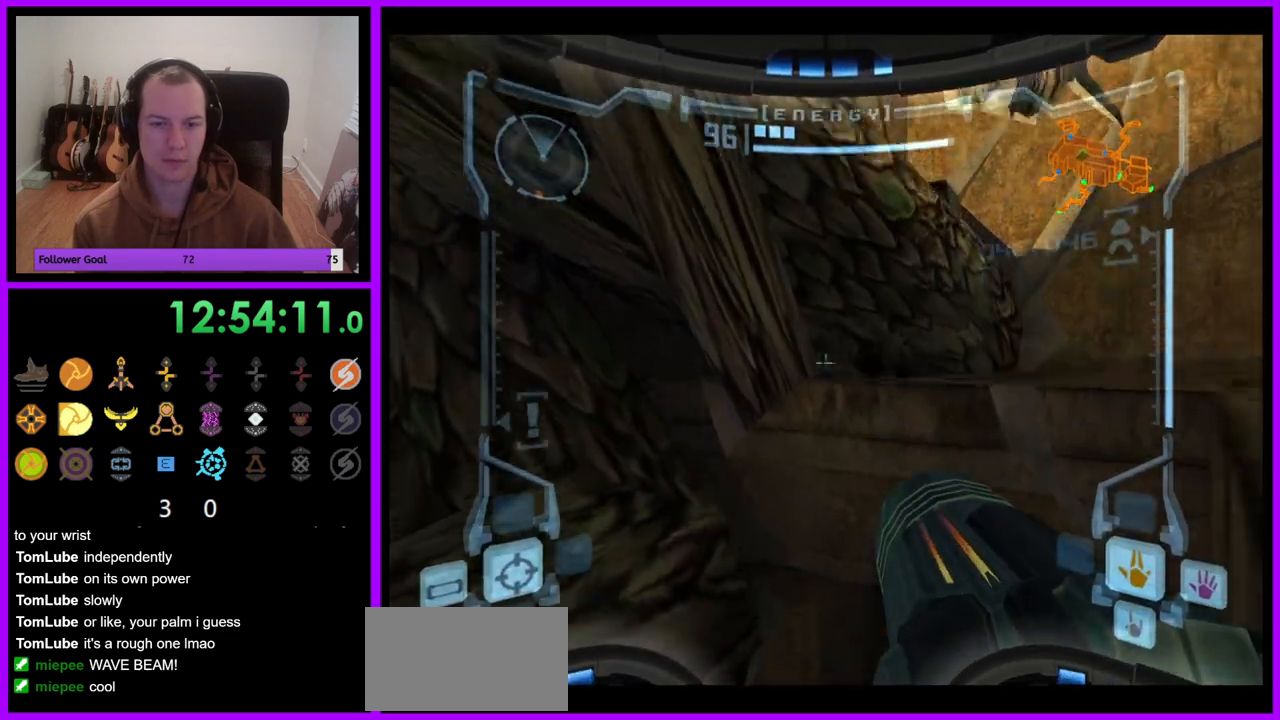
{"buttons": ["L1"], "left_stick": "up-right", "right_stick": "center", "events": [[167, "left_stick", "down-right"], [350, "left_stick", "right"], [450, "left_stick", "up-right"]]}
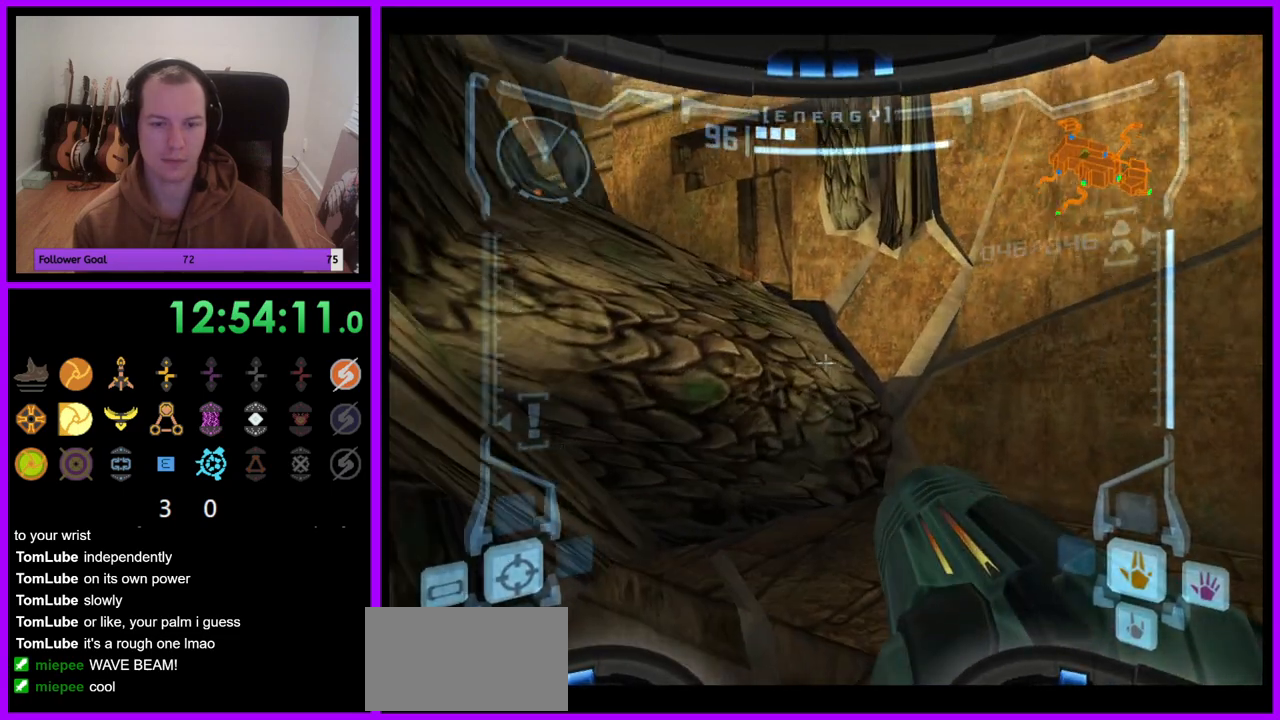
{"buttons": [], "left_stick": "up-left", "right_stick": "center", "events": [[300, "left_stick", "up-left"], [317, "B", "down"], [383, "B", "up"], [500, "L1", "up"]]}
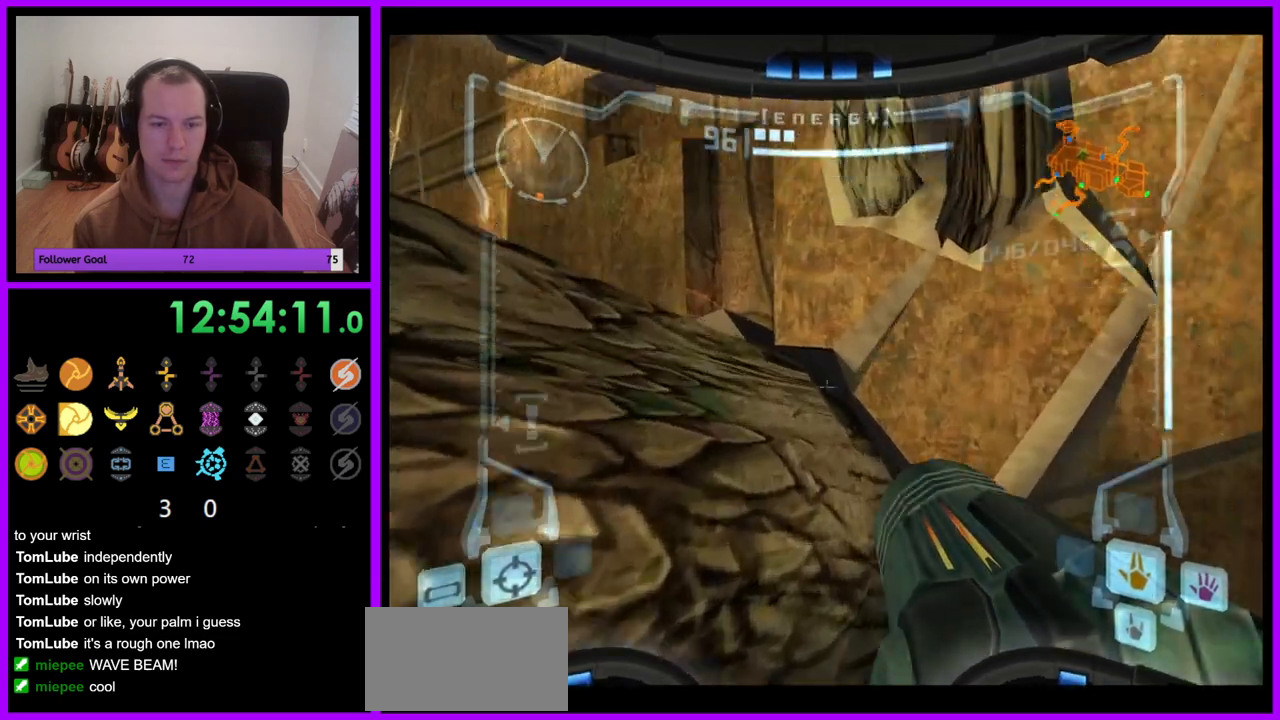
{"buttons": [], "left_stick": "left", "right_stick": "center", "events": [[333, "left_stick", "left"]]}
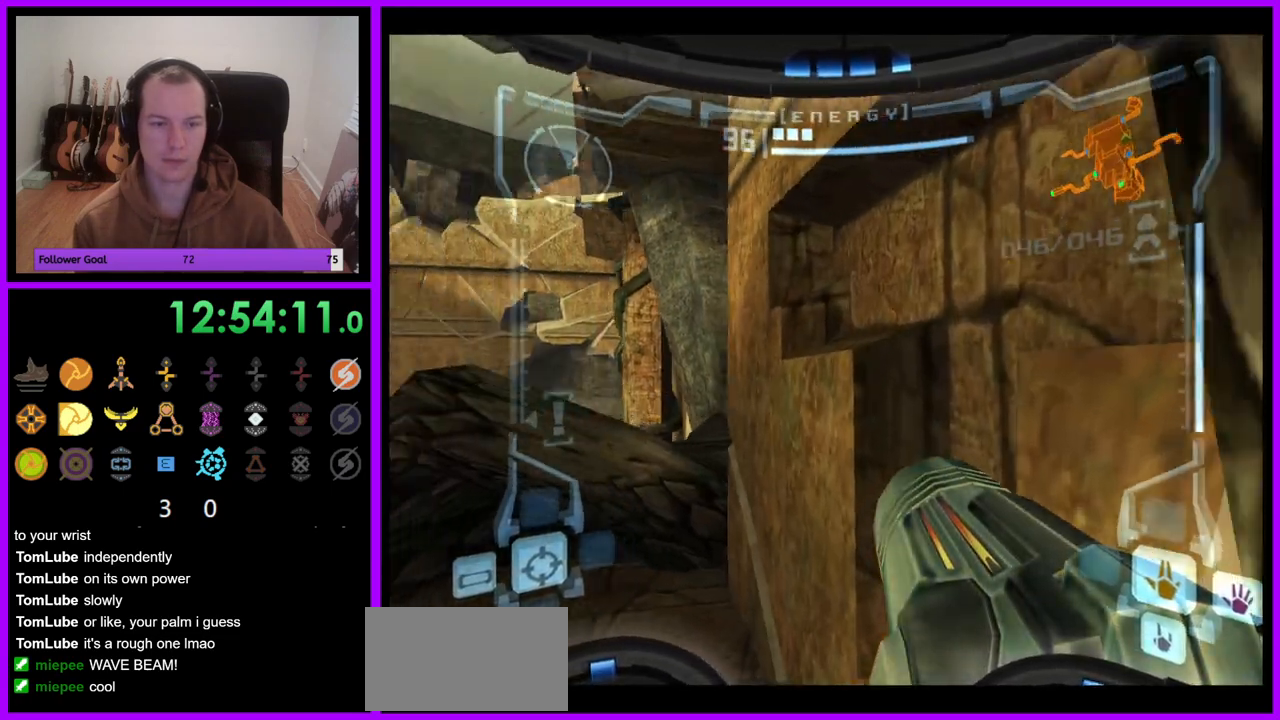
{"buttons": ["L1"], "left_stick": "up", "right_stick": "center", "events": [[67, "left_stick", "up-left"], [250, "L1", "down"], [283, "left_stick", "up"], [317, "B", "down"], [400, "B", "up"]]}
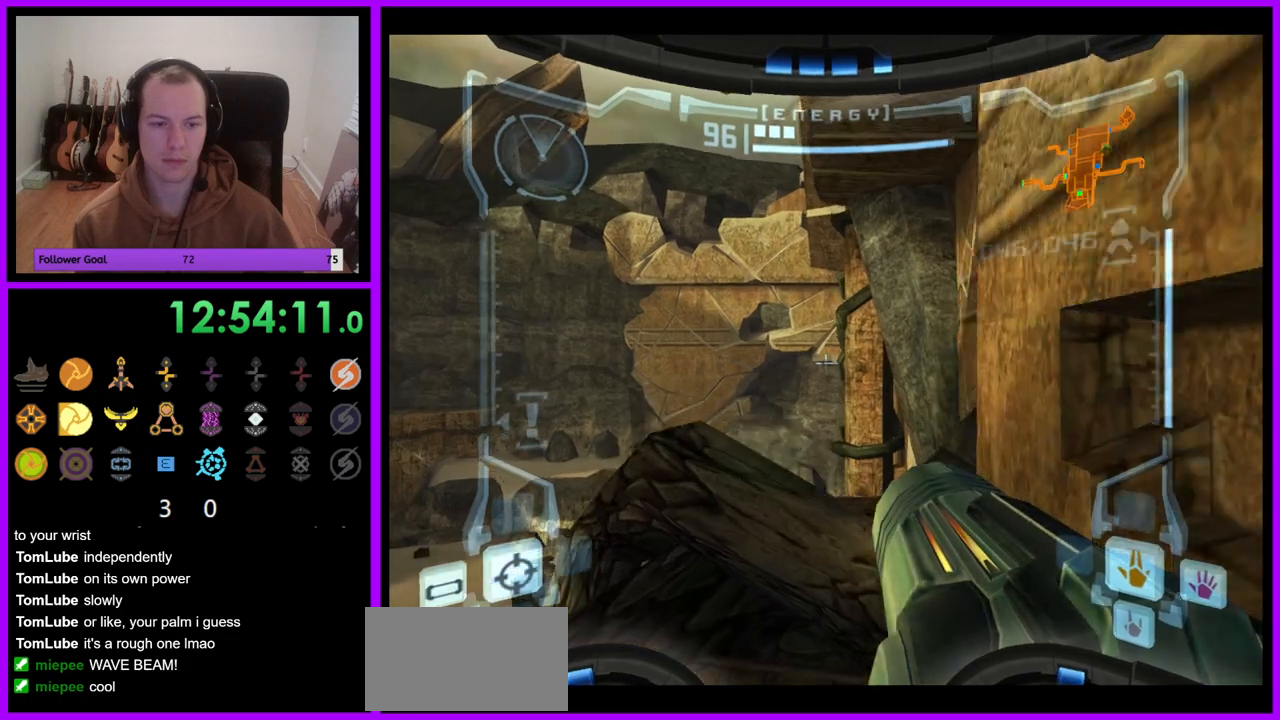
{"buttons": ["L1"], "left_stick": "up-left", "right_stick": "center", "events": [[483, "left_stick", "up-left"]]}
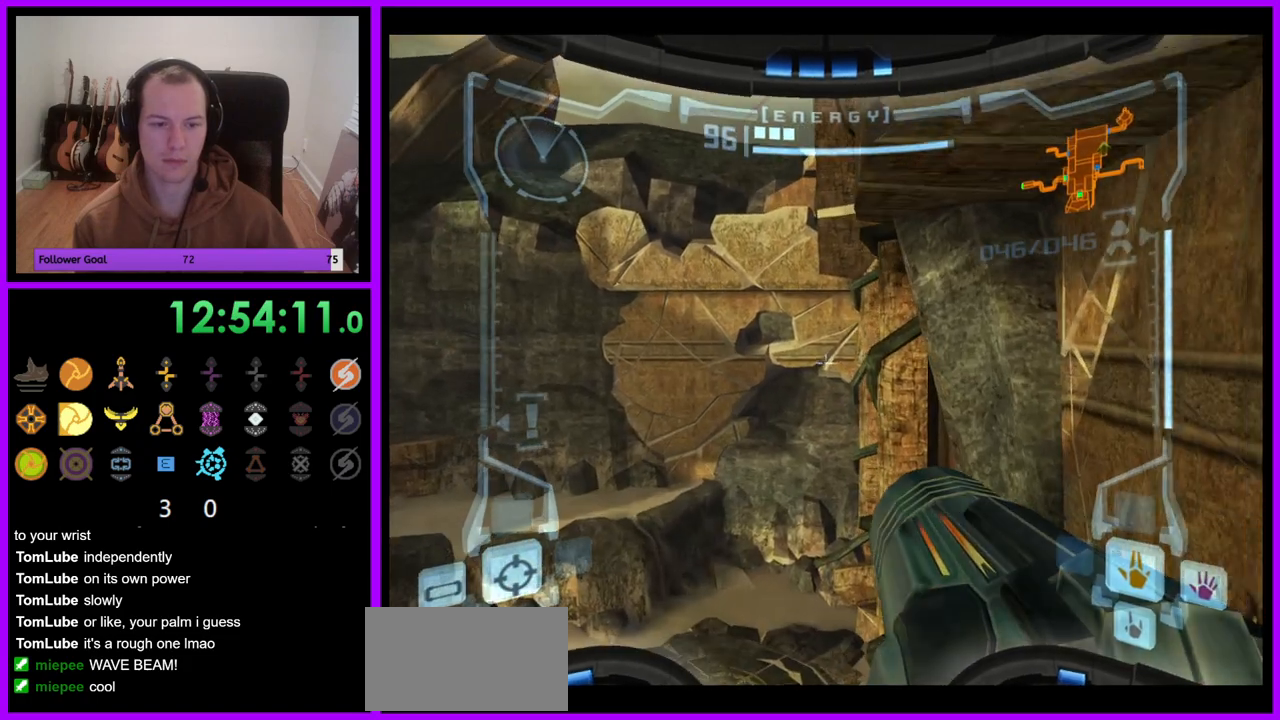
{"buttons": ["R1"], "left_stick": "left", "right_stick": "center", "events": [[133, "left_stick", "up"], [317, "left_stick", "center"], [383, "L1", "up"], [400, "R1", "down"], [500, "left_stick", "left"]]}
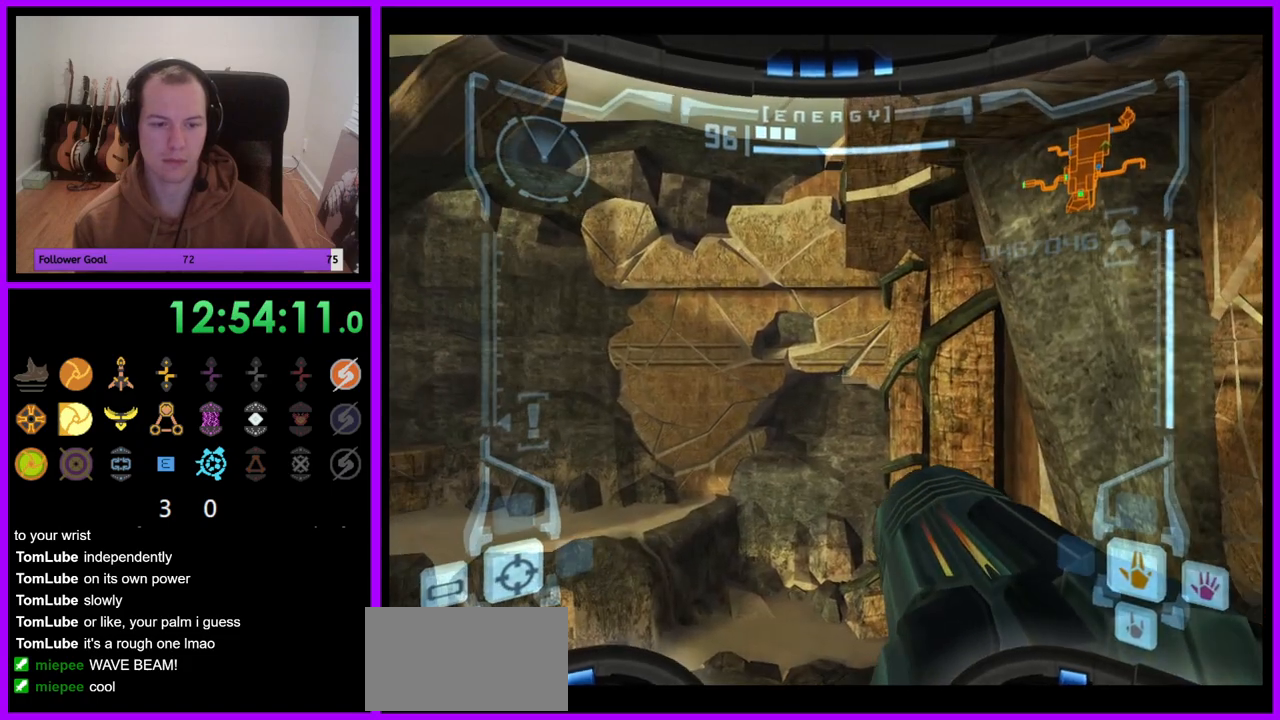
{"buttons": ["R1"], "left_stick": "up-left", "right_stick": "center", "events": [[483, "left_stick", "up-left"]]}
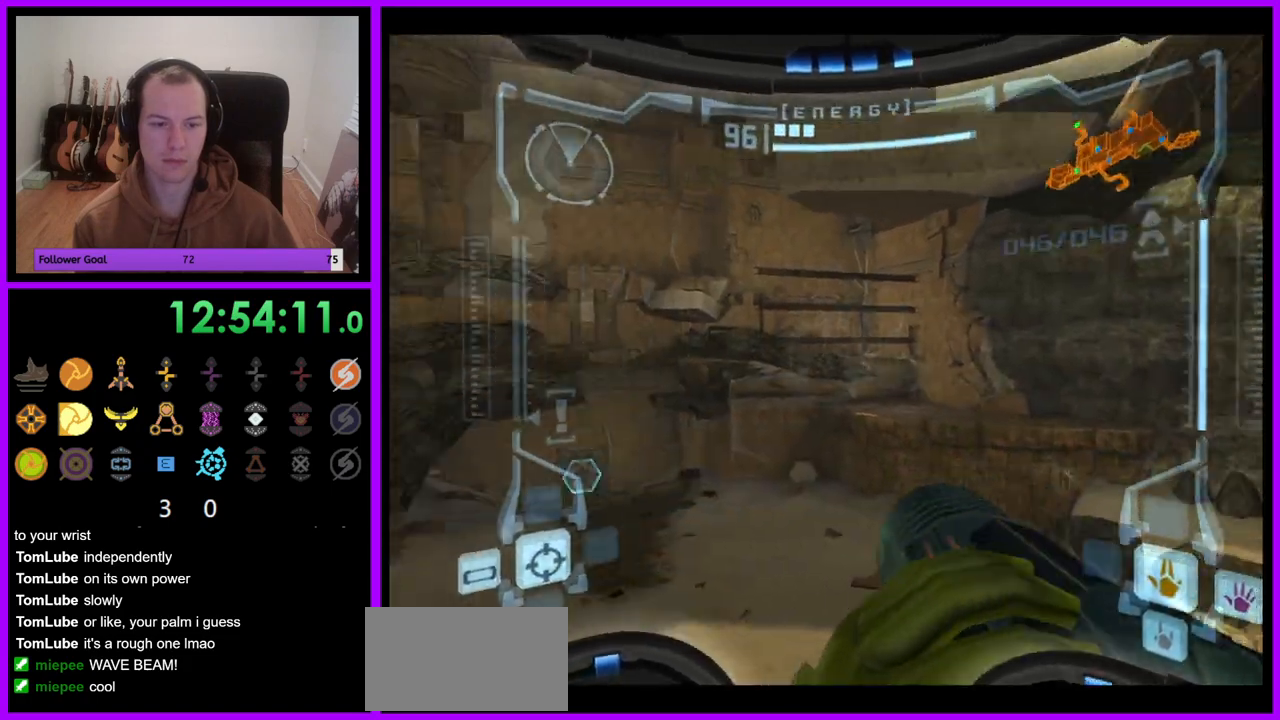
{"buttons": ["R1"], "left_stick": "up-left", "right_stick": "center", "events": [[133, "left_stick", "center"], [500, "left_stick", "up-left"]]}
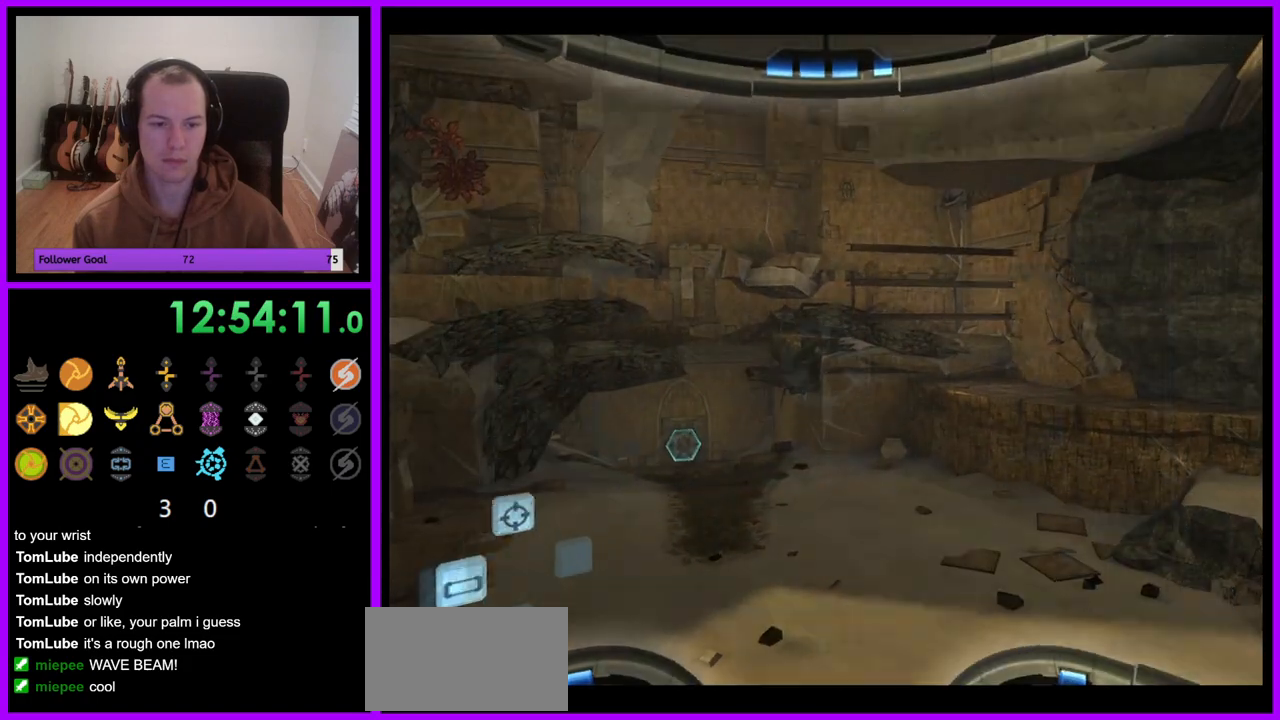
{"buttons": ["L1"], "left_stick": "right", "right_stick": "center", "events": [[233, "left_stick", "center"], [250, "L1", "down"], [267, "R1", "up"], [467, "left_stick", "right"]]}
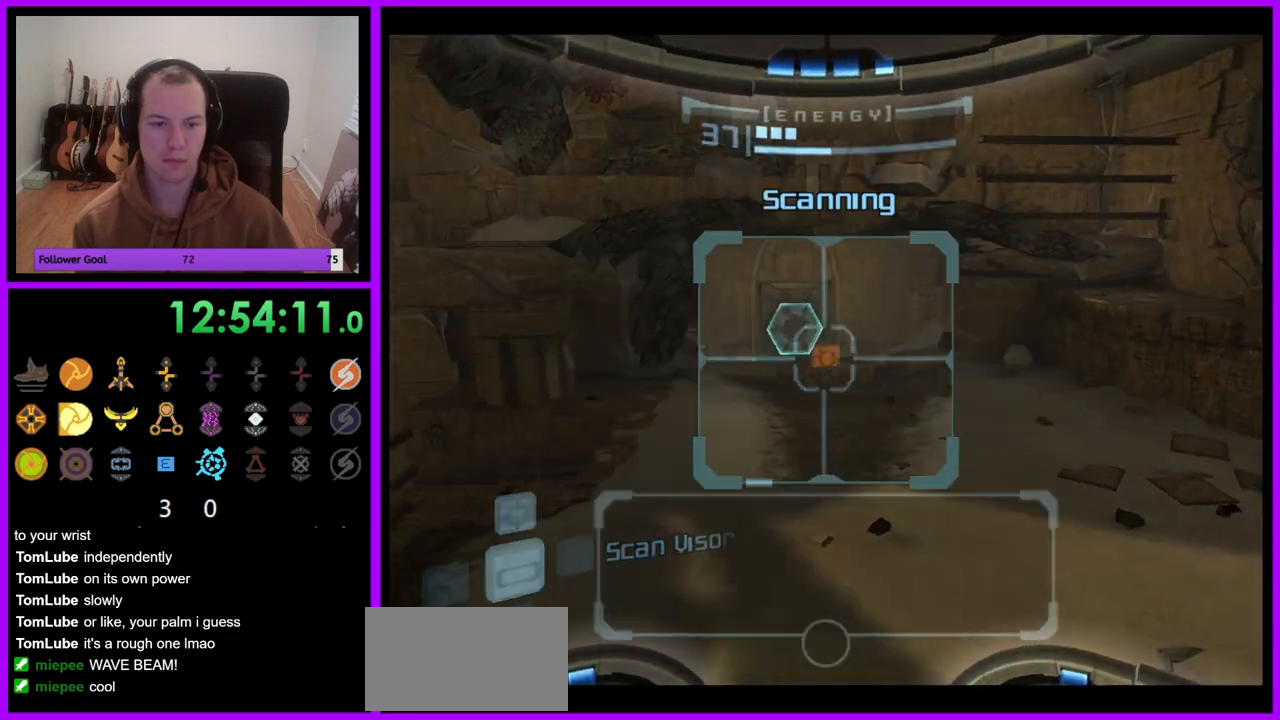
{"buttons": ["L1"], "left_stick": "center", "right_stick": "center", "events": [[50, "left_stick", "center"]]}